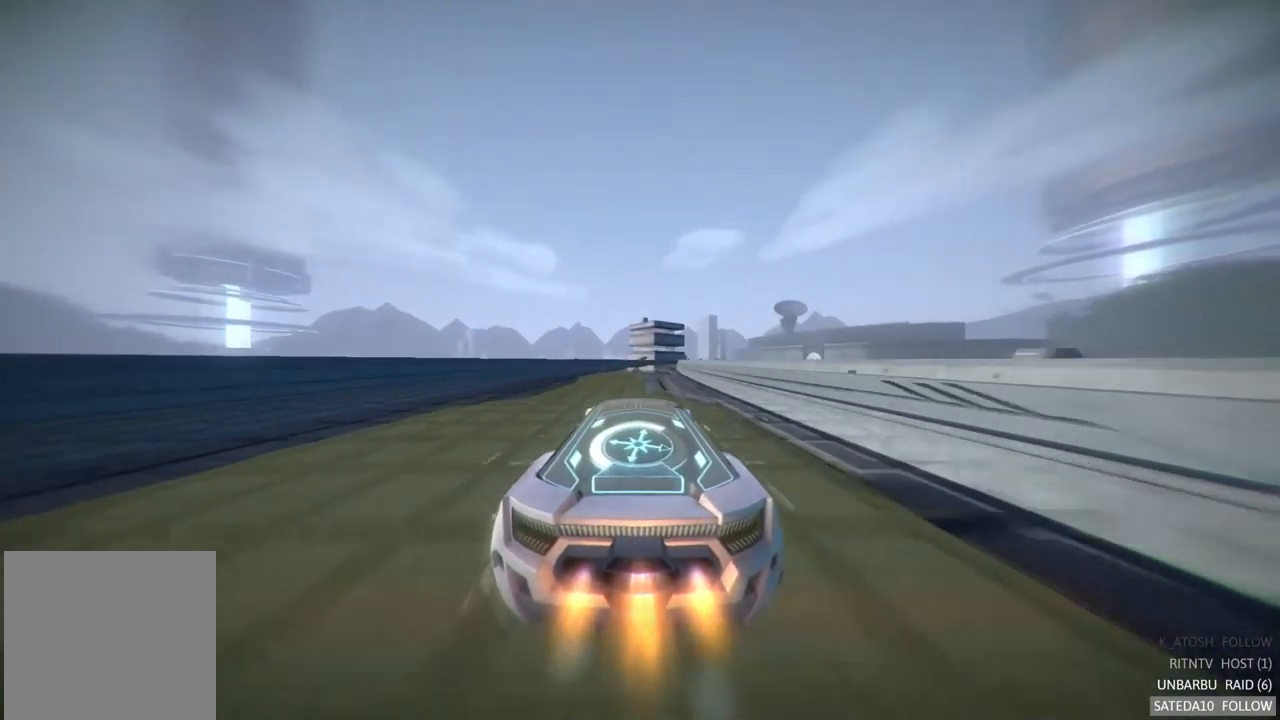
Gameplay with a controller (Xbox layout); each line is a JSON object with the inputs held at the frame after it (dt_ms = milliseconds from this image to that frame). "events" lists button and stick changes between this image and that frame as [ms after this image, input, new state], when the widget could be followed in between. Not read: A L3 R3.
{"dt_ms": 500, "buttons": ["R2"], "left_stick": "center", "right_stick": "center", "events": []}
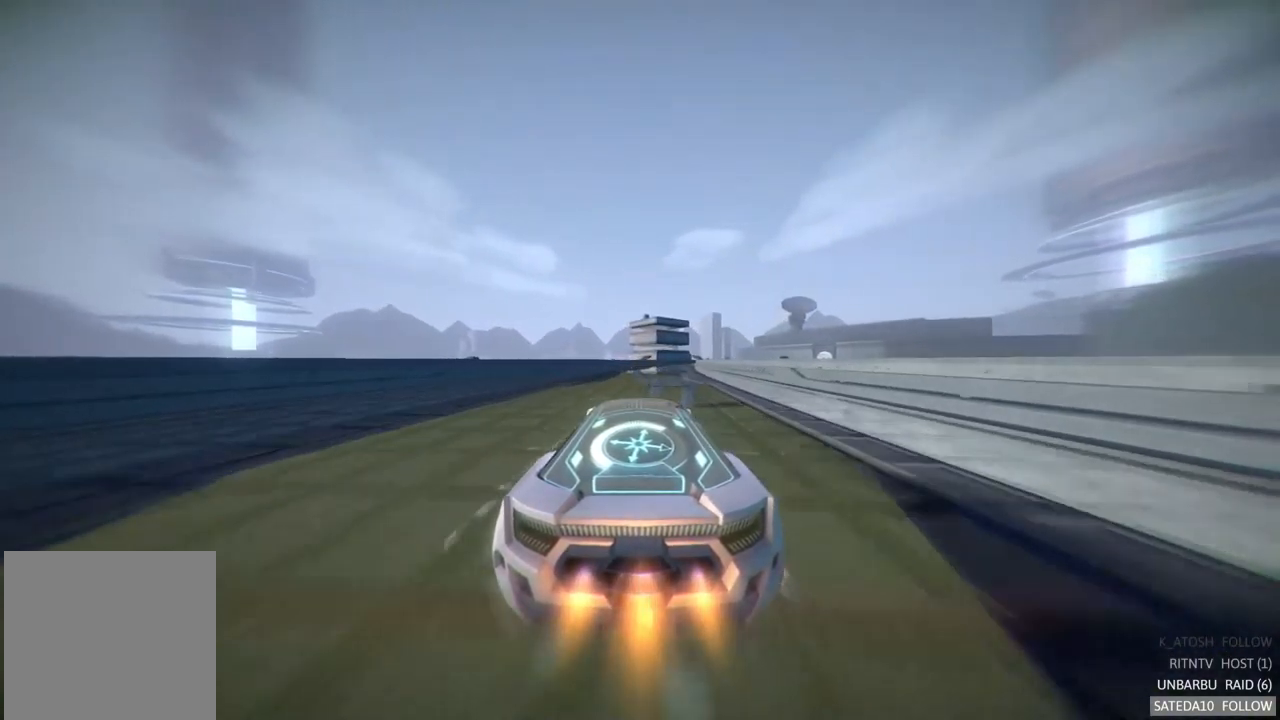
{"dt_ms": 500, "buttons": ["R2"], "left_stick": "center", "right_stick": "center", "events": [[100, "left_stick", "right"], [250, "left_stick", "center"]]}
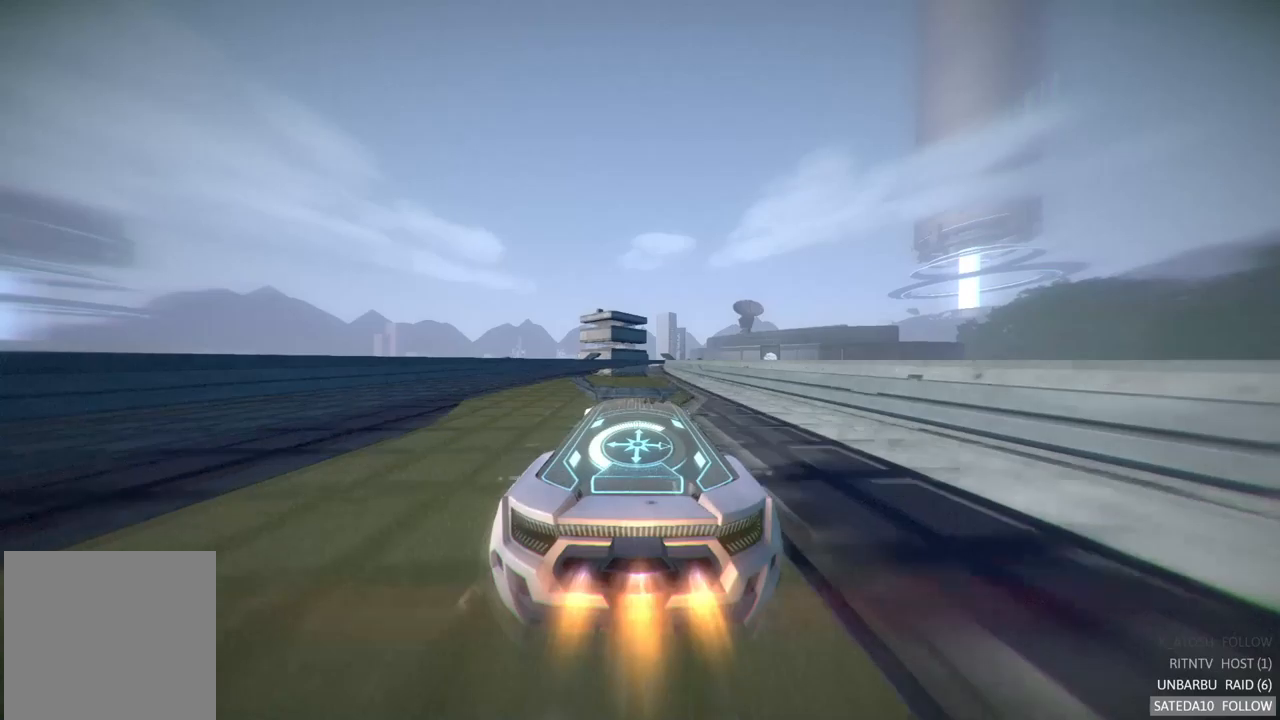
{"dt_ms": 500, "buttons": ["R2"], "left_stick": "center", "right_stick": "center", "events": []}
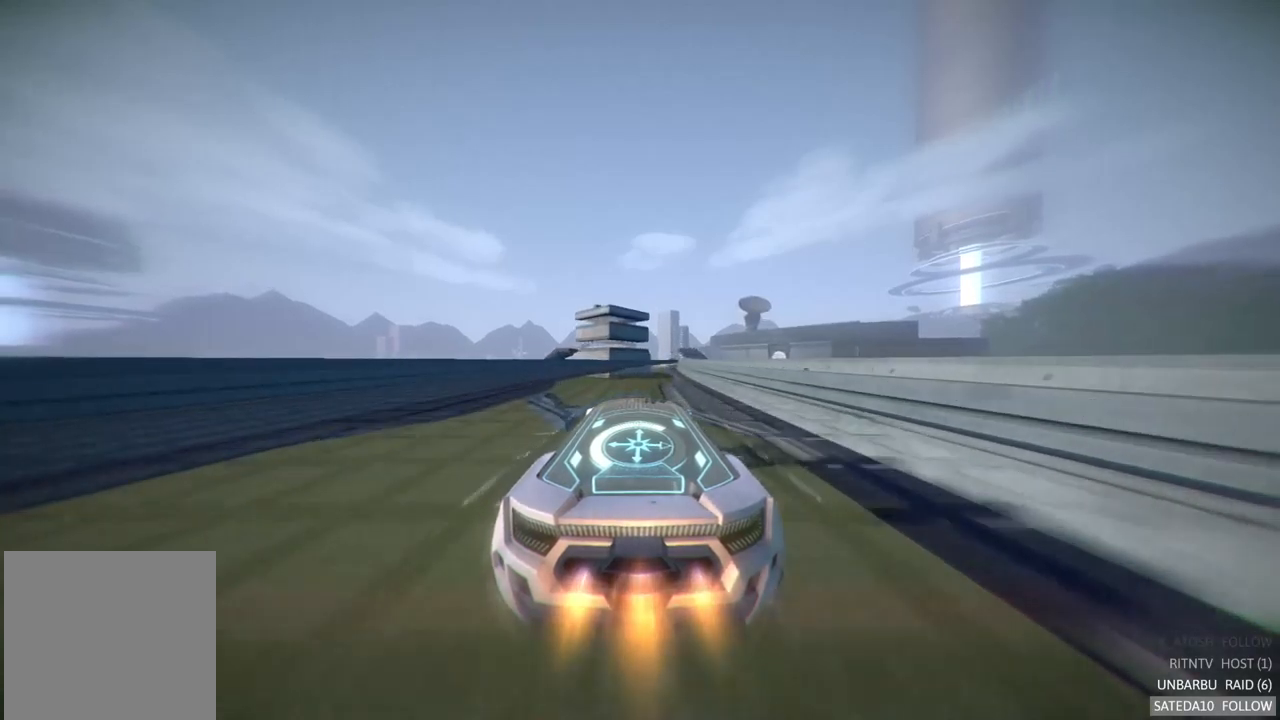
{"dt_ms": 500, "buttons": ["R2"], "left_stick": "center", "right_stick": "center", "events": []}
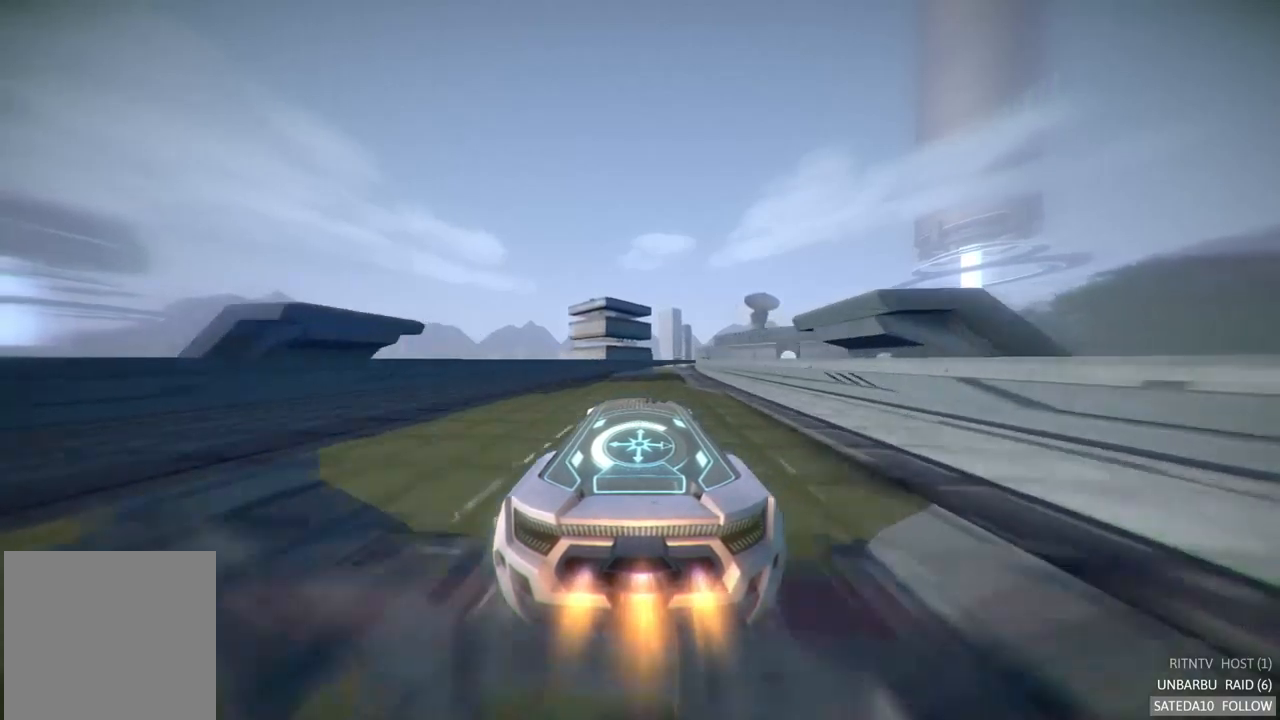
{"dt_ms": 500, "buttons": ["R2"], "left_stick": "center", "right_stick": "center", "events": []}
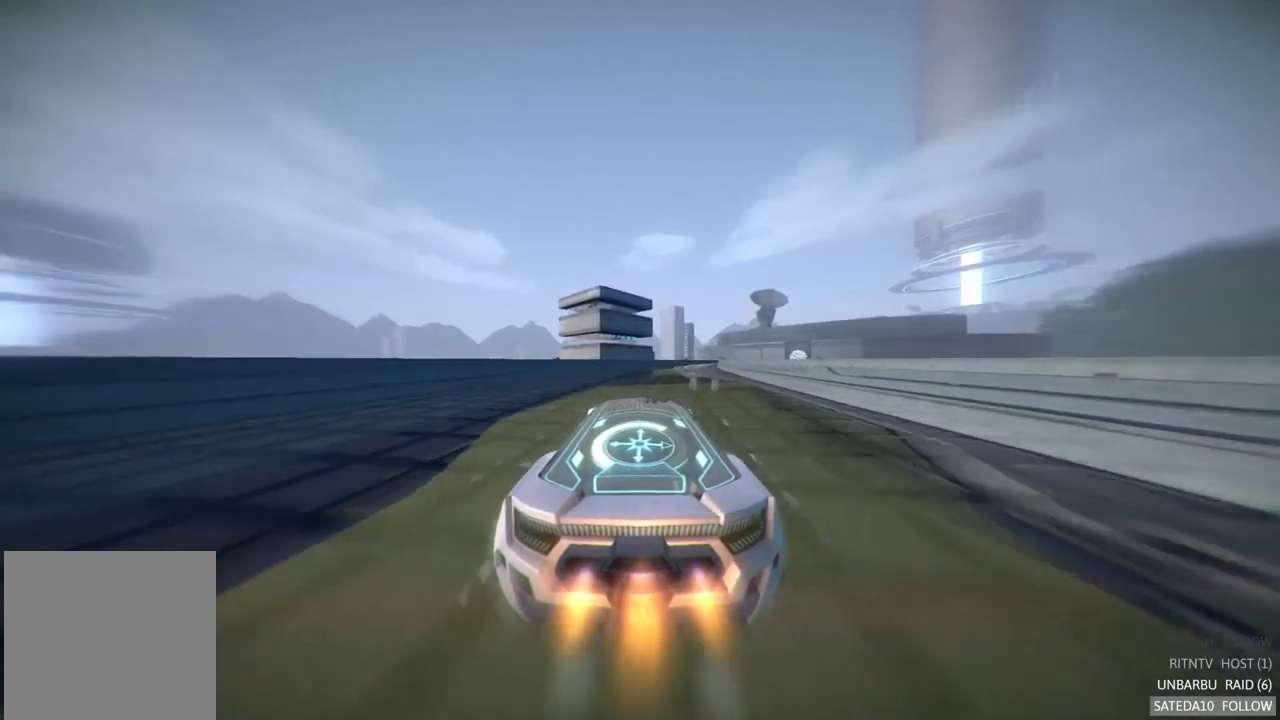
{"dt_ms": 500, "buttons": ["R2"], "left_stick": "right", "right_stick": "center", "events": [[466, "left_stick", "right"]]}
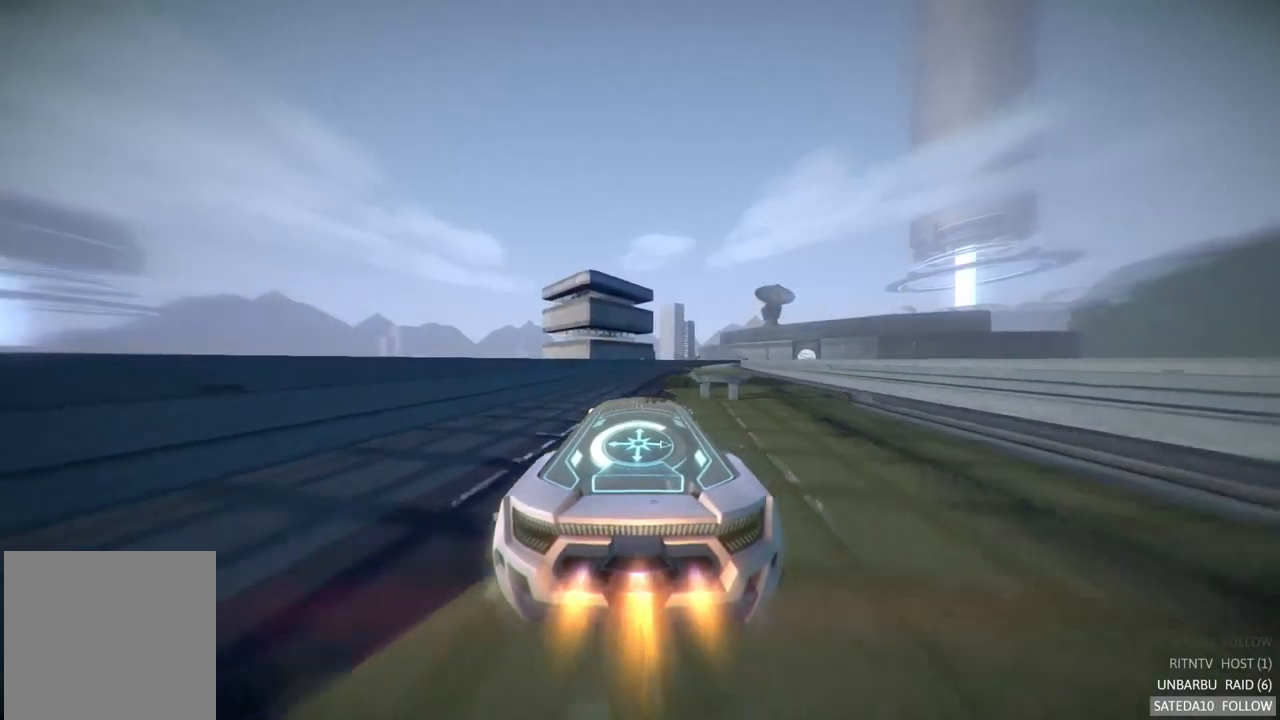
{"dt_ms": 500, "buttons": ["R2"], "left_stick": "center", "right_stick": "center", "events": [[266, "left_stick", "center"]]}
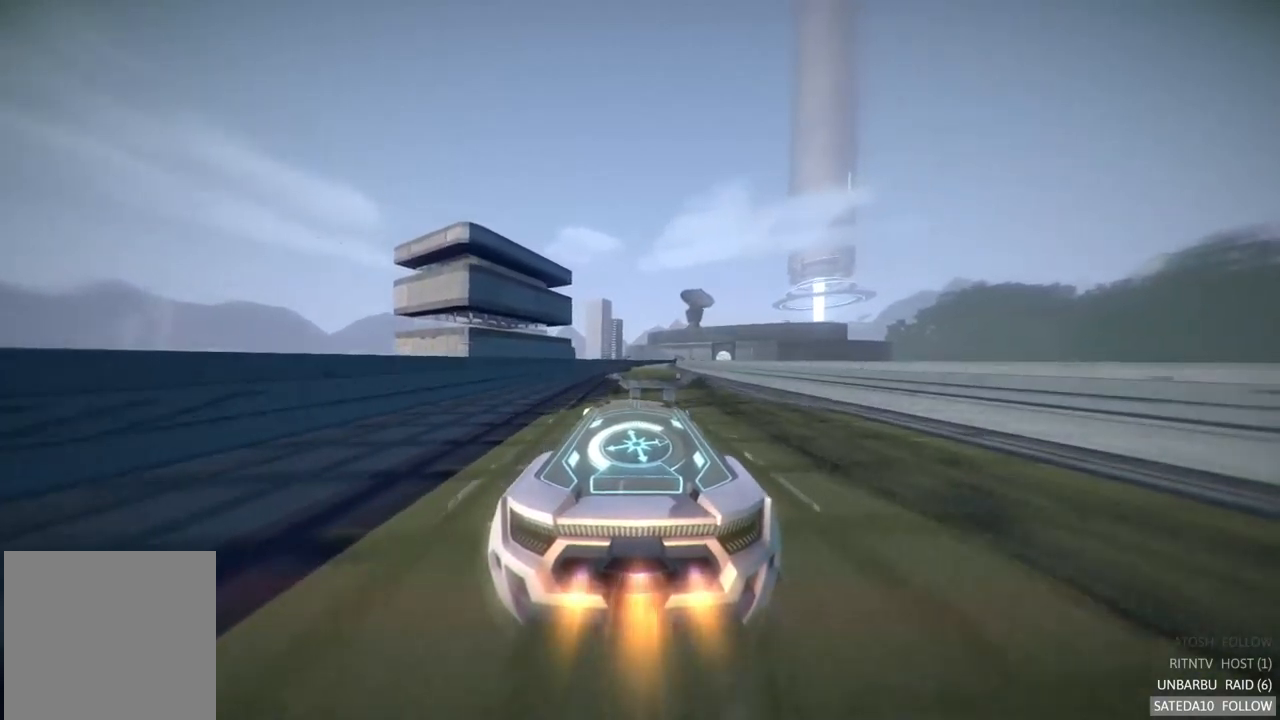
{"dt_ms": 500, "buttons": ["R2"], "left_stick": "center", "right_stick": "center", "events": []}
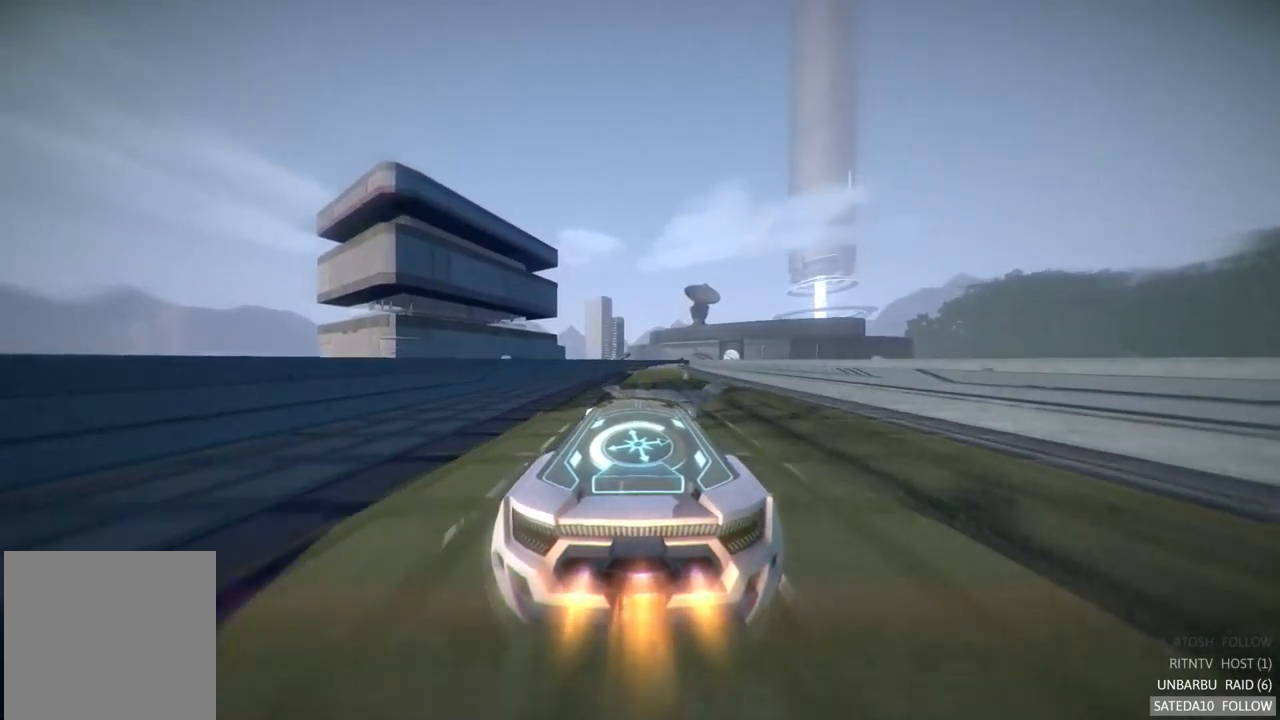
{"dt_ms": 500, "buttons": ["R2"], "left_stick": "center", "right_stick": "center", "events": []}
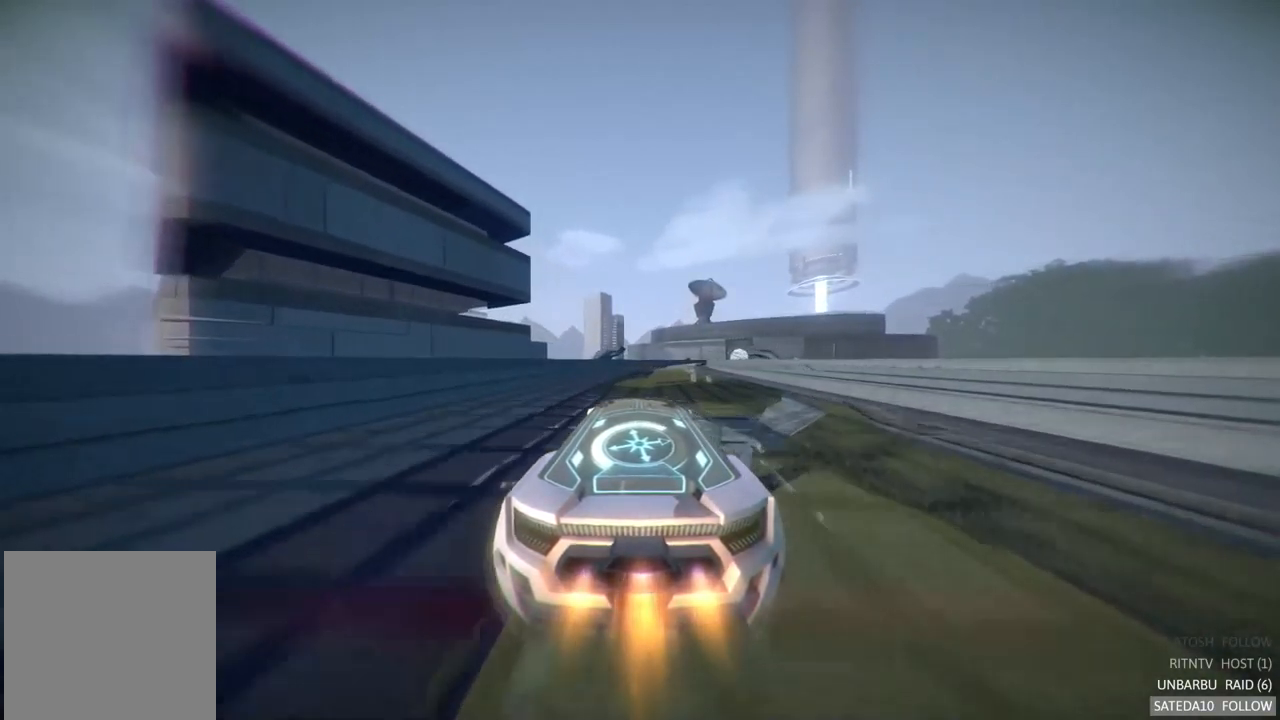
{"dt_ms": 500, "buttons": ["R2"], "left_stick": "center", "right_stick": "center", "events": [[83, "left_stick", "right"], [200, "left_stick", "center"]]}
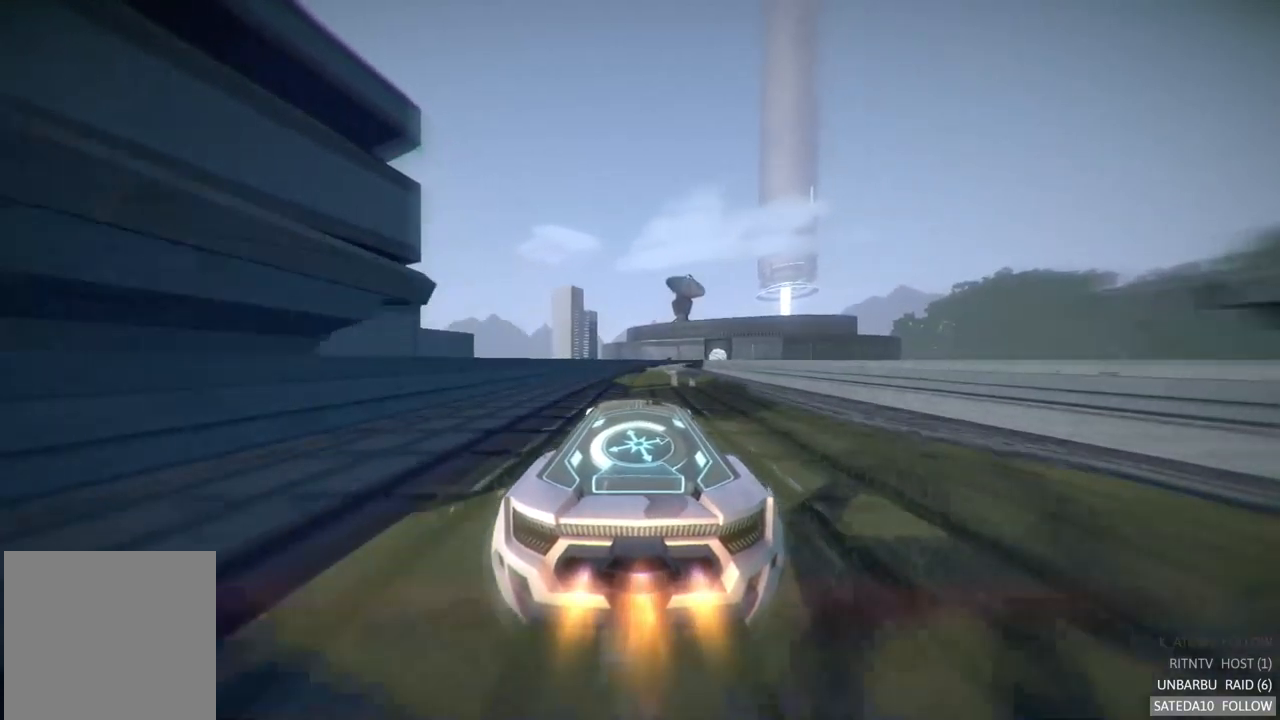
{"dt_ms": 500, "buttons": ["R2"], "left_stick": "center", "right_stick": "center", "events": [[150, "left_stick", "right"], [300, "left_stick", "center"]]}
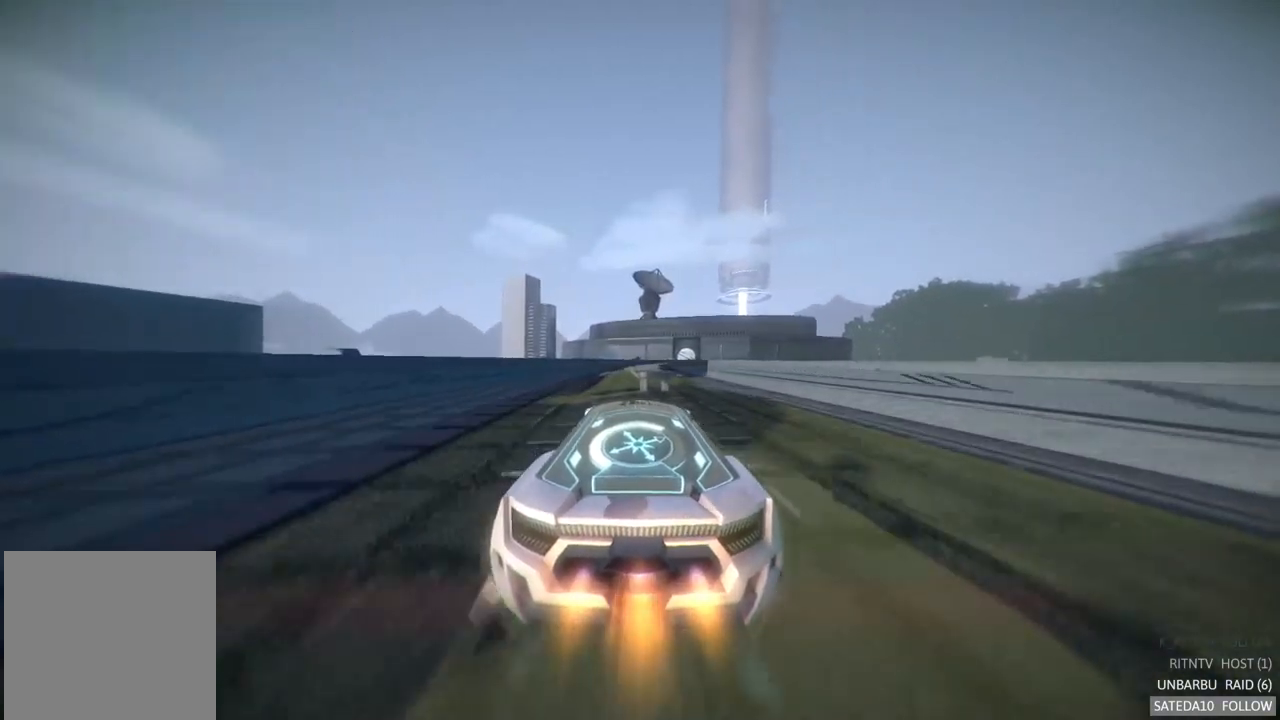
{"dt_ms": 500, "buttons": ["R2"], "left_stick": "center", "right_stick": "center", "events": []}
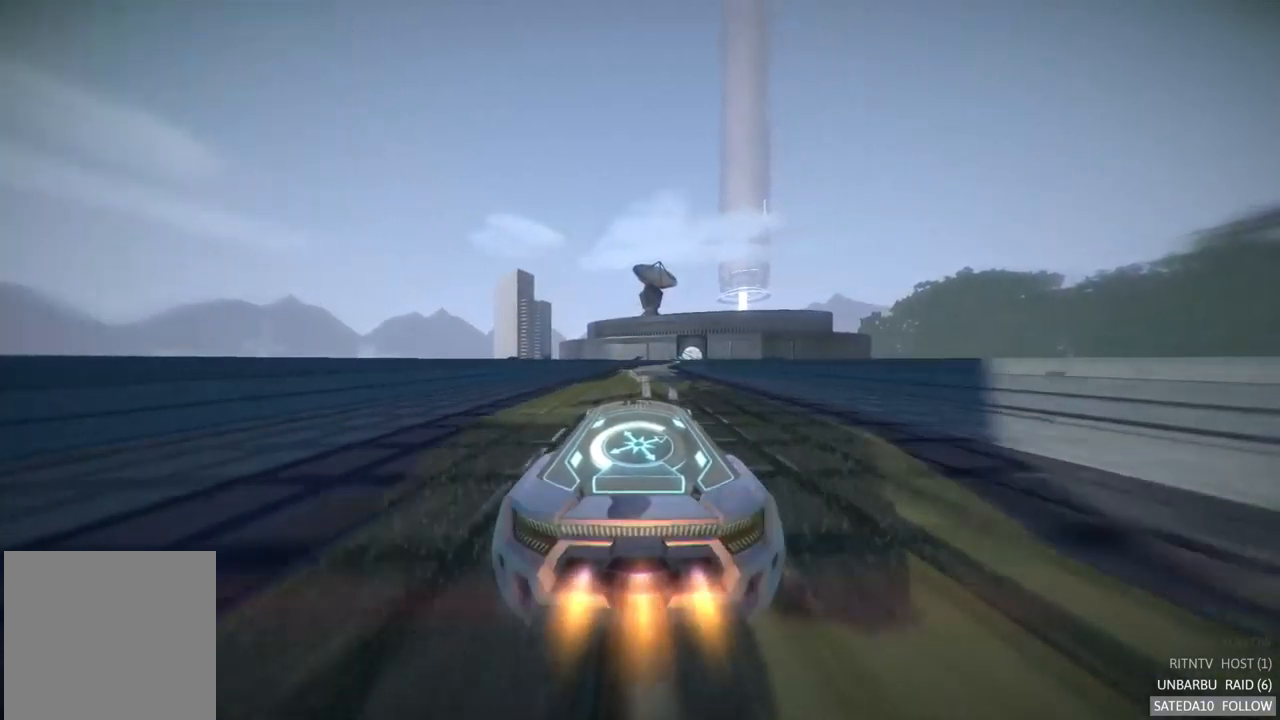
{"dt_ms": 500, "buttons": ["R2"], "left_stick": "center", "right_stick": "center", "events": []}
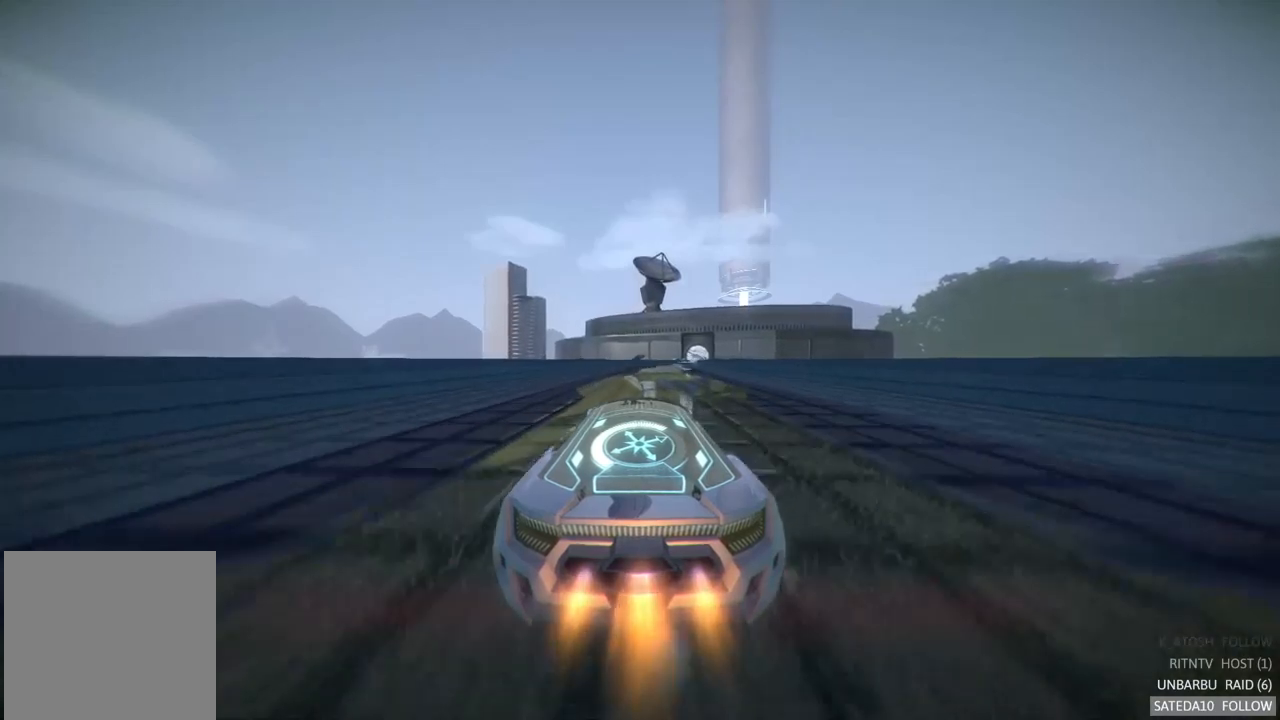
{"dt_ms": 1000, "buttons": ["R2"], "left_stick": "center", "right_stick": "center", "events": [[483, "left_stick", "right"], [617, "left_stick", "center"]]}
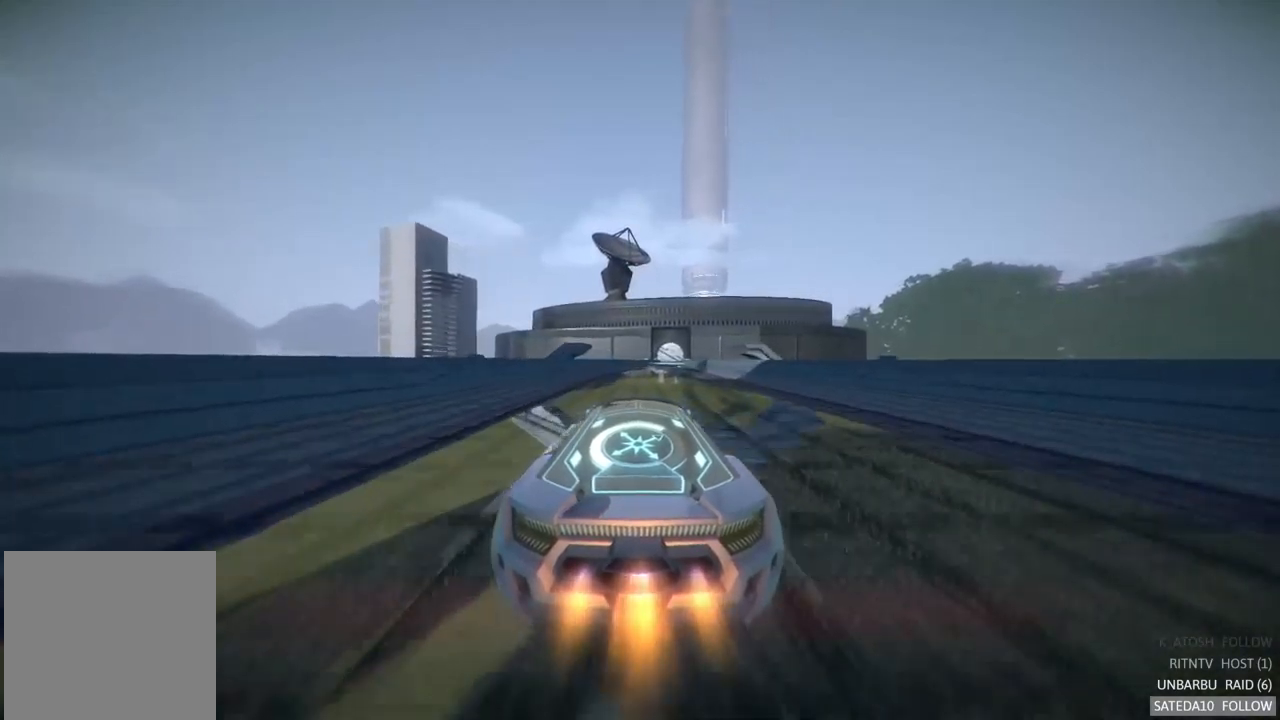
{"dt_ms": 500, "buttons": ["R2"], "left_stick": "center", "right_stick": "center", "events": [[283, "left_stick", "right"], [433, "left_stick", "center"]]}
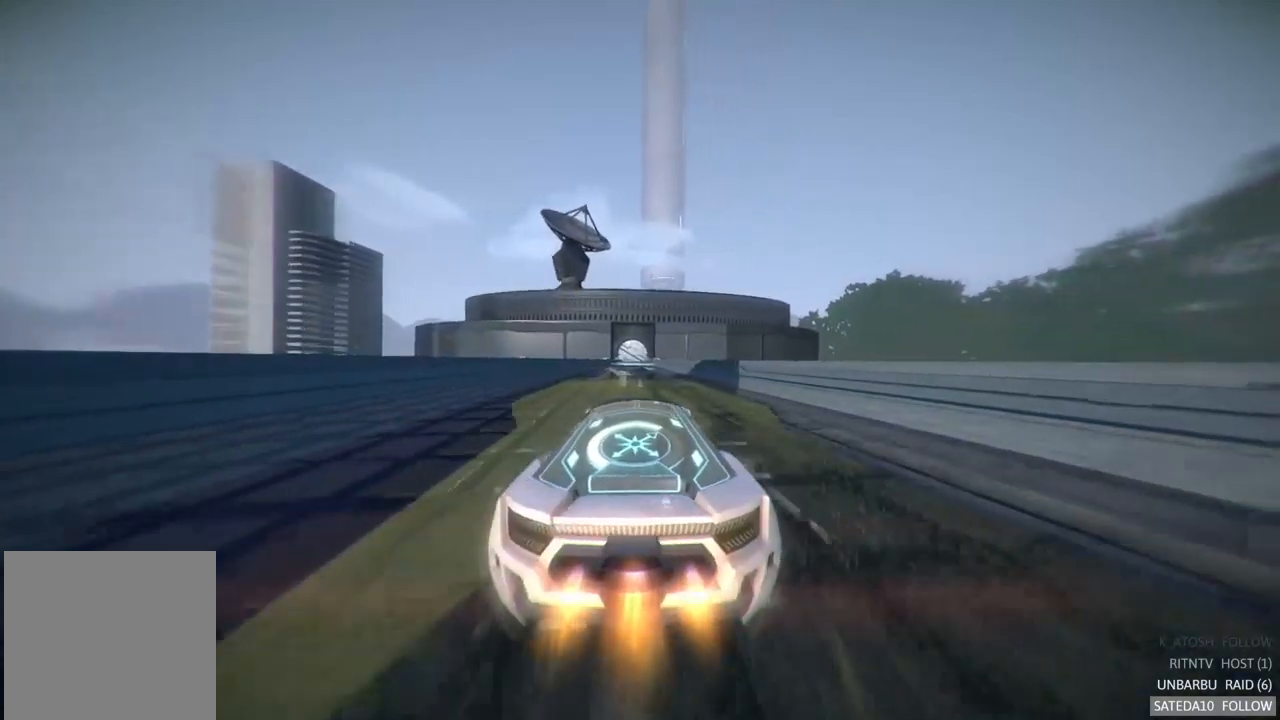
{"dt_ms": 500, "buttons": ["R2"], "left_stick": "center", "right_stick": "center", "events": []}
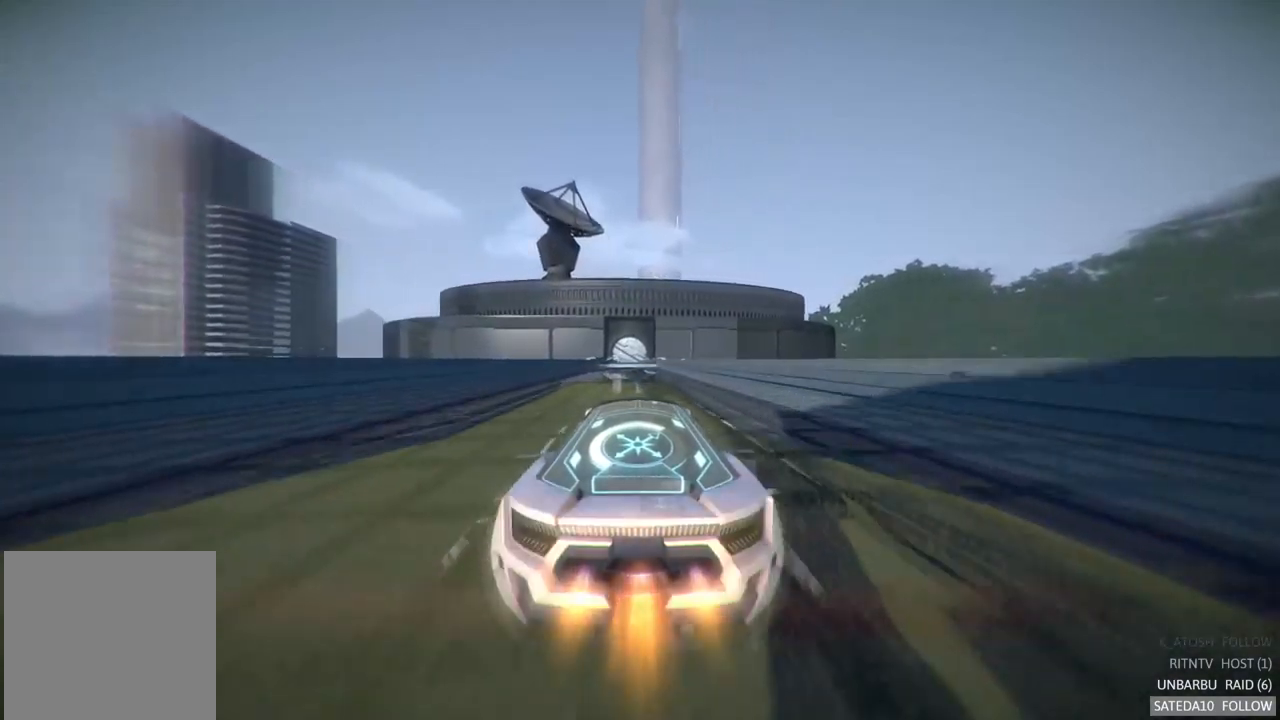
{"dt_ms": 500, "buttons": ["R2"], "left_stick": "center", "right_stick": "center", "events": []}
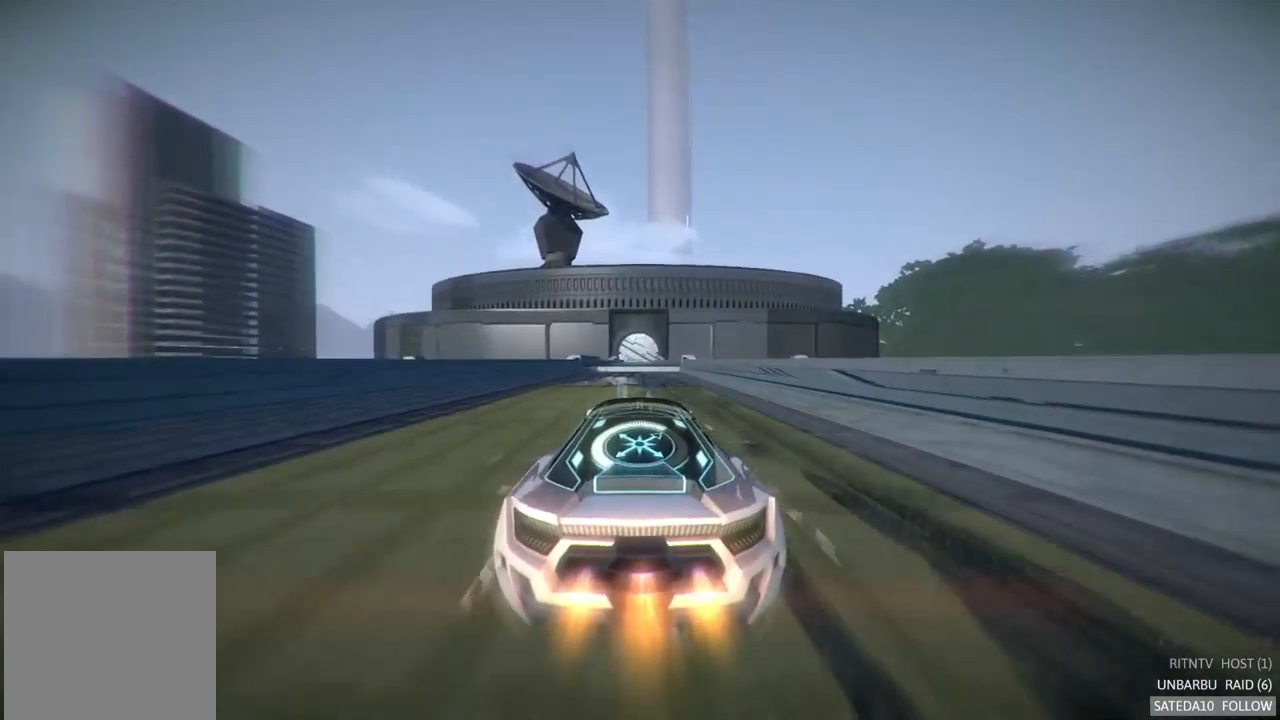
{"dt_ms": 500, "buttons": ["R2"], "left_stick": "center", "right_stick": "center", "events": [[250, "X", "down"], [417, "X", "up"]]}
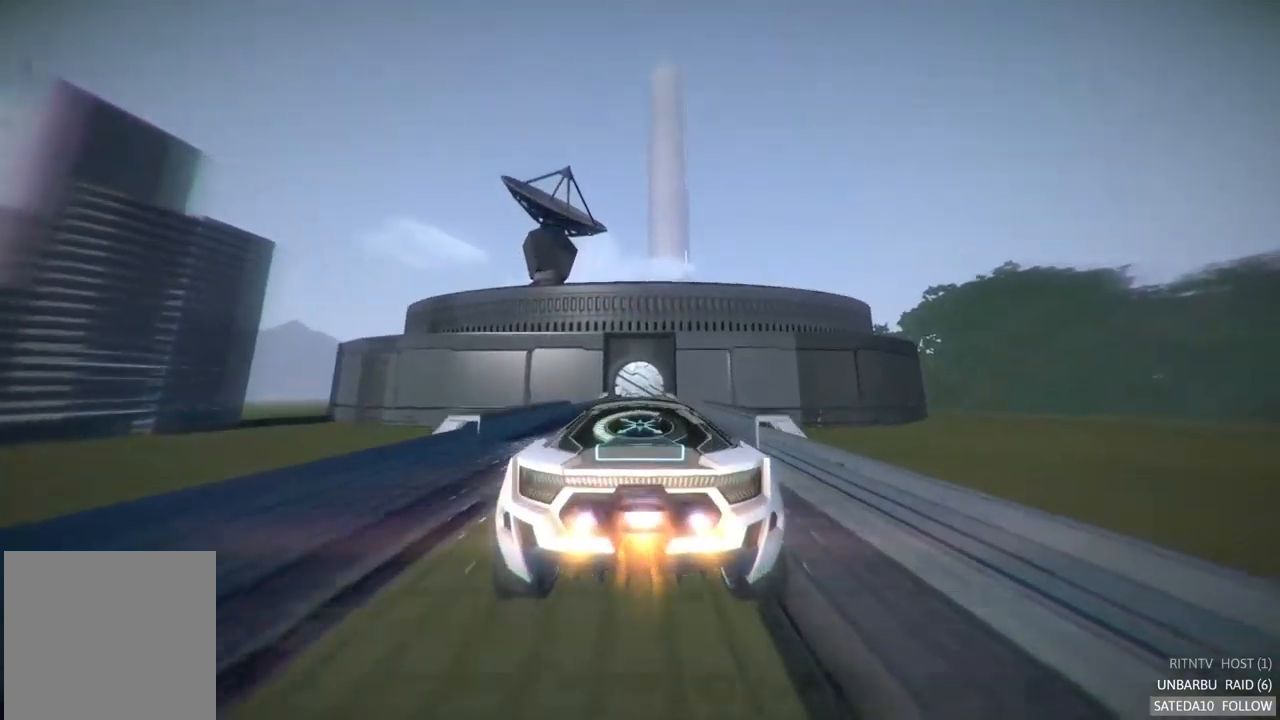
{"dt_ms": 500, "buttons": ["R2"], "left_stick": "center", "right_stick": "center", "events": []}
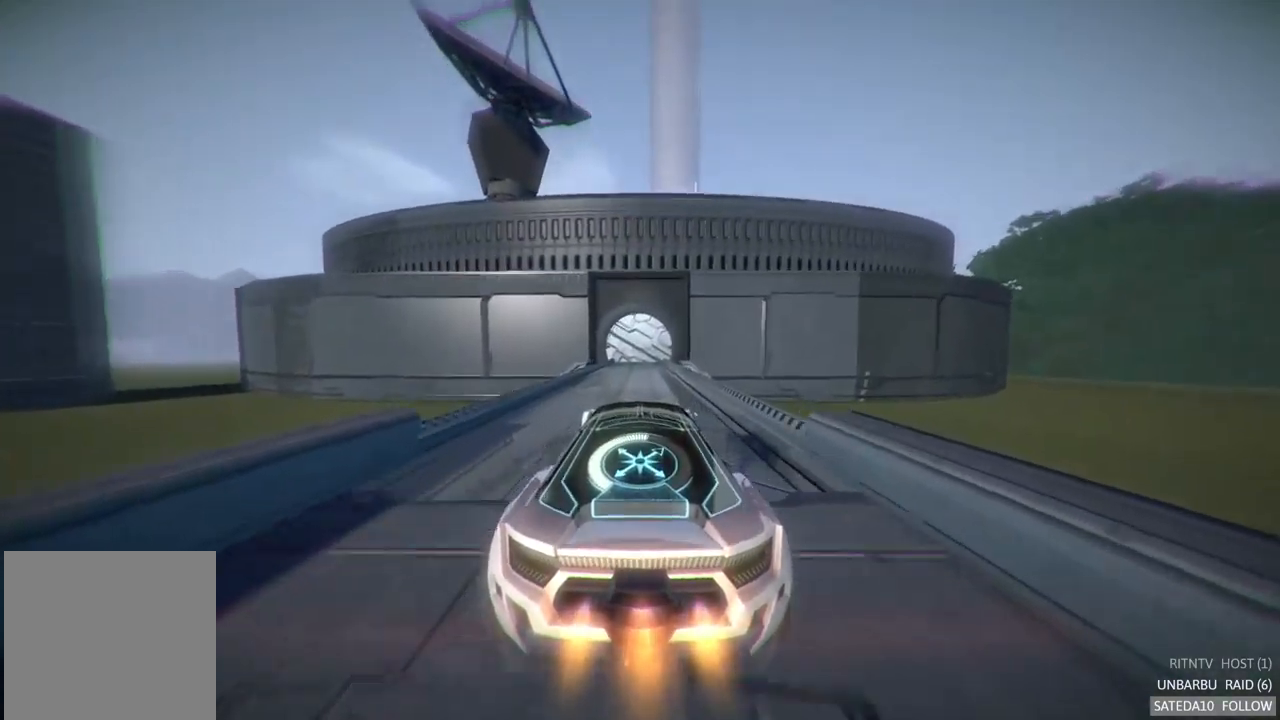
{"dt_ms": 500, "buttons": ["R2"], "left_stick": "center", "right_stick": "center", "events": []}
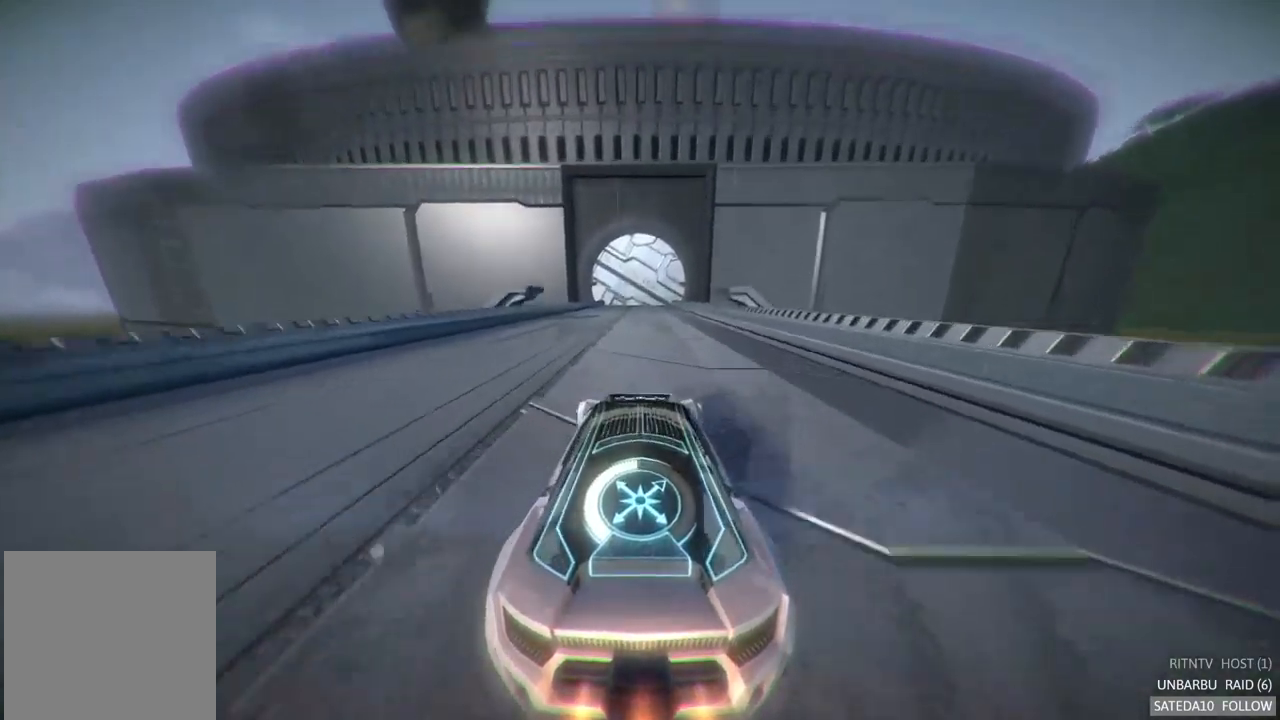
{"dt_ms": 500, "buttons": ["R2"], "left_stick": "center", "right_stick": "center", "events": []}
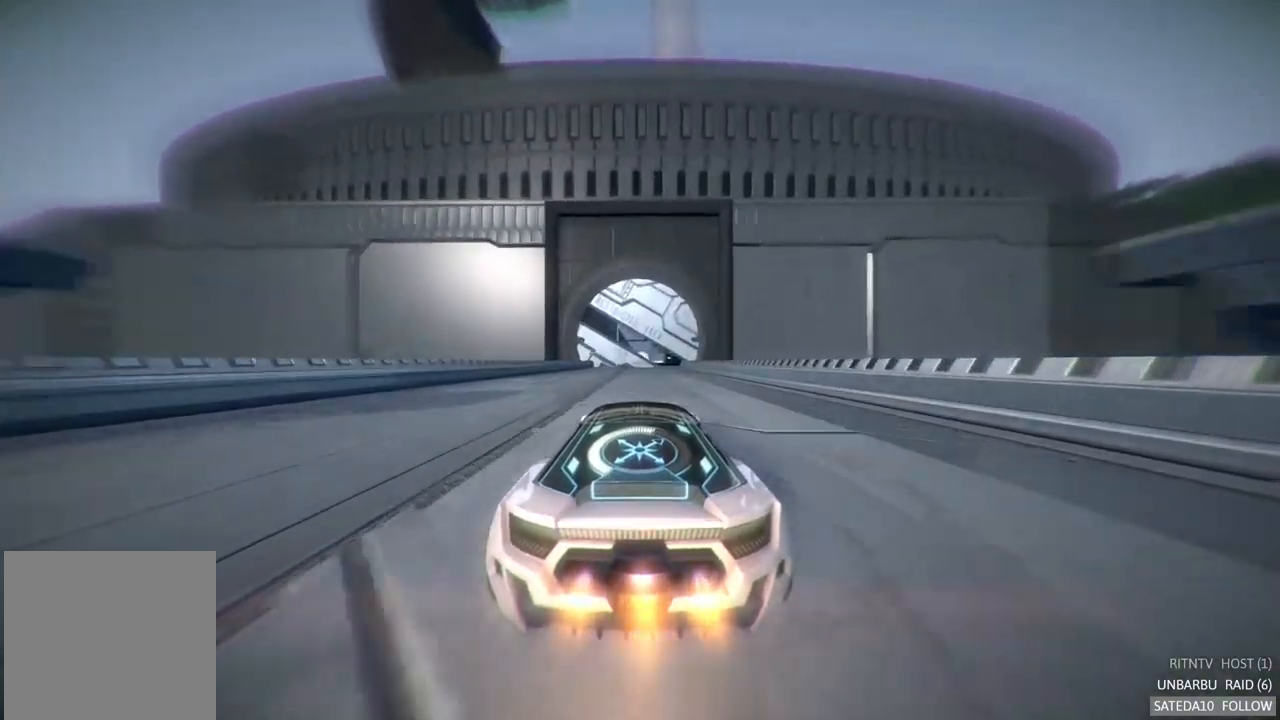
{"dt_ms": 500, "buttons": ["R2"], "left_stick": "center", "right_stick": "center", "events": []}
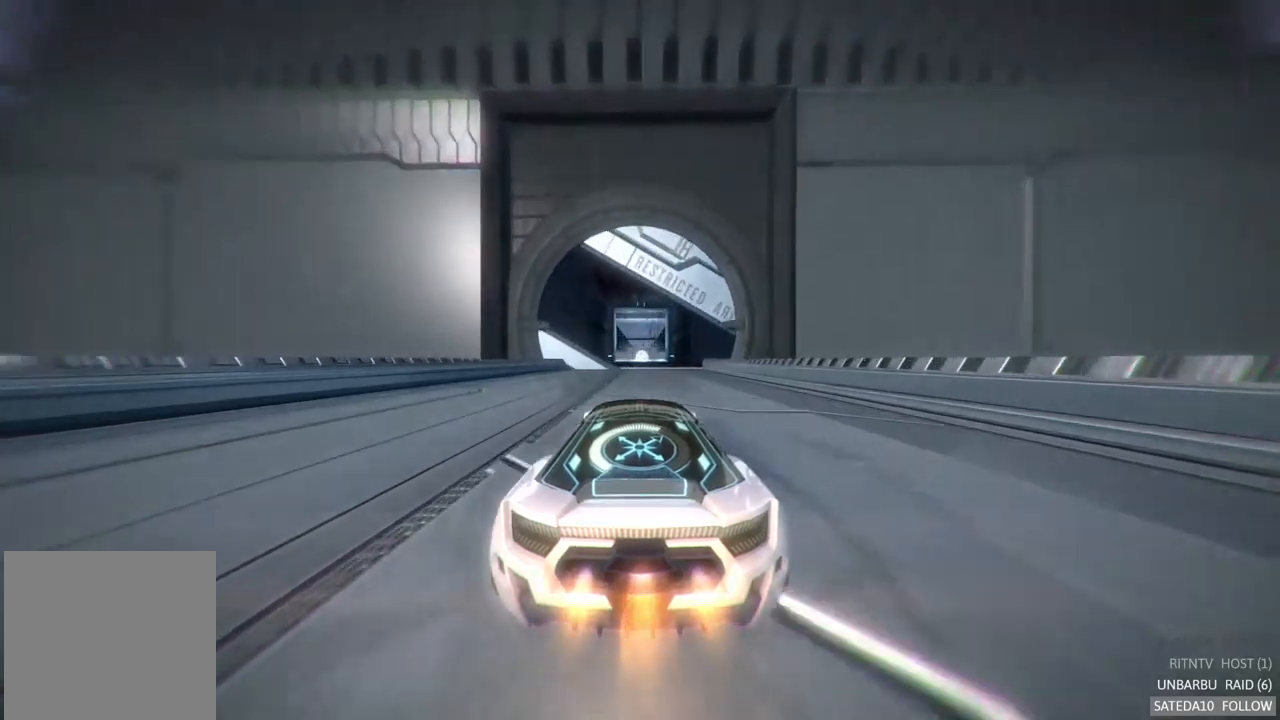
{"dt_ms": 500, "buttons": ["R2"], "left_stick": "center", "right_stick": "center", "events": []}
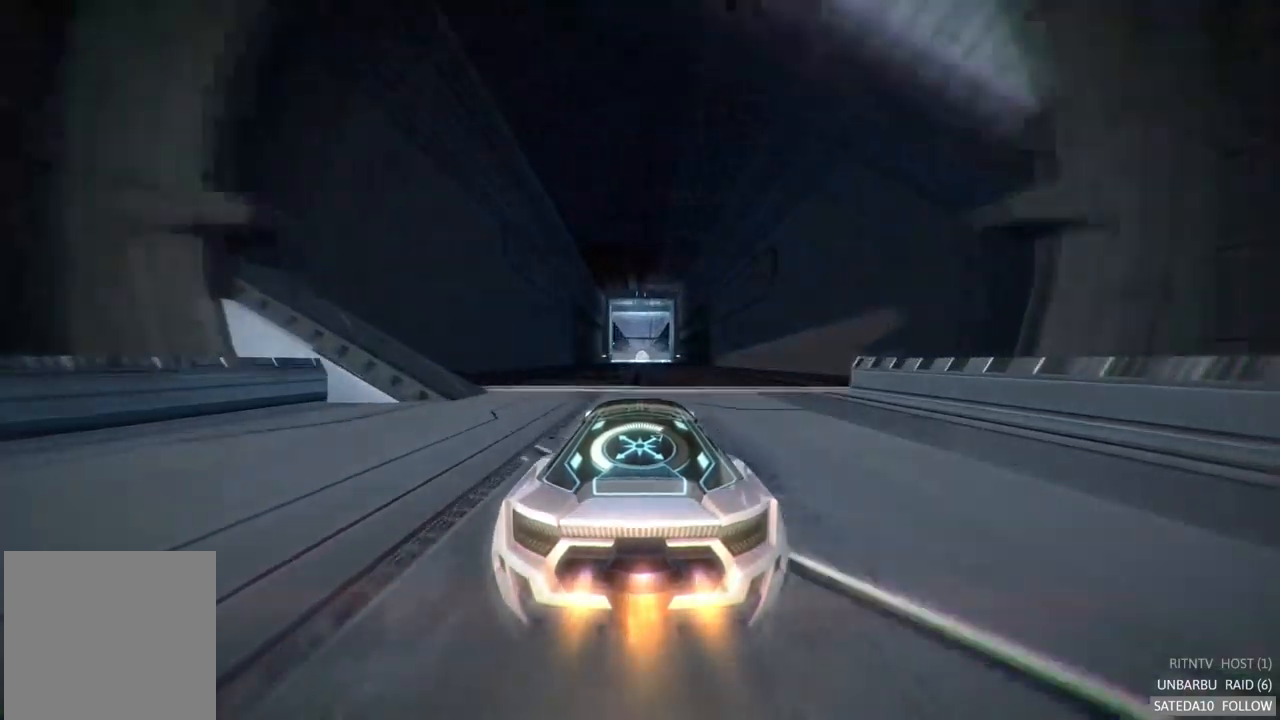
{"dt_ms": 500, "buttons": ["R2"], "left_stick": "center", "right_stick": "center", "events": []}
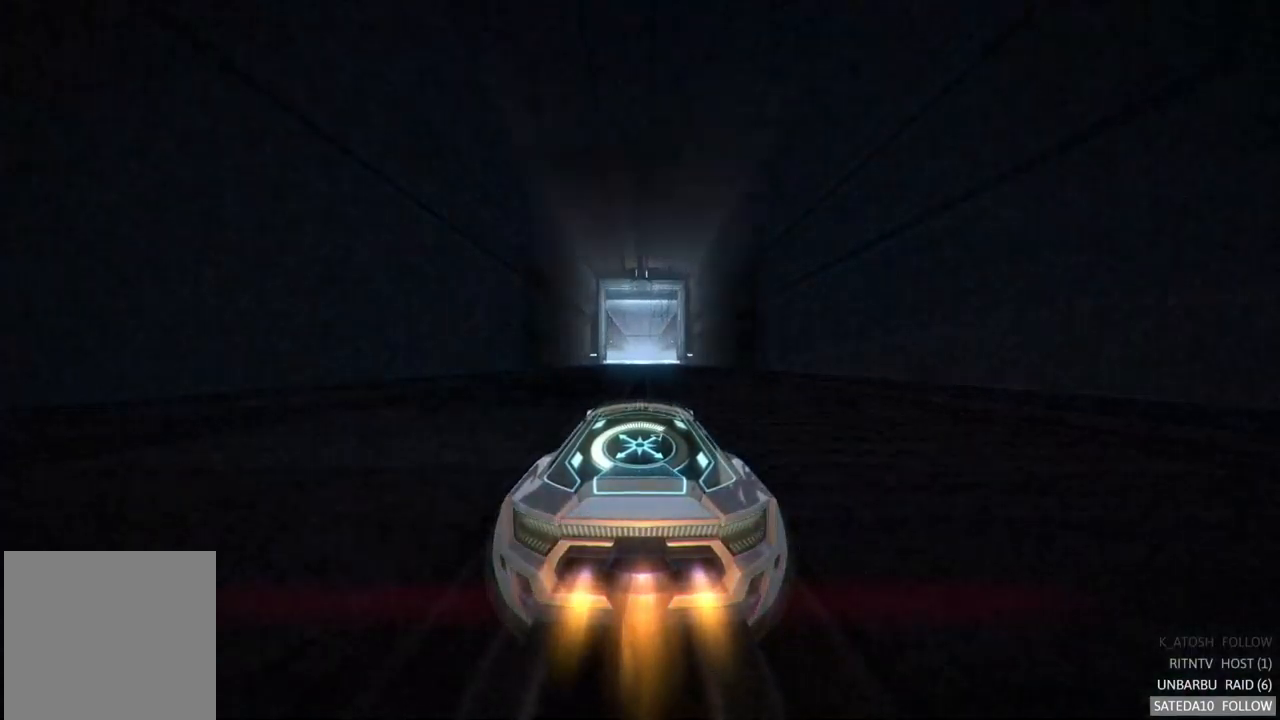
{"dt_ms": 500, "buttons": ["R2"], "left_stick": "center", "right_stick": "center", "events": []}
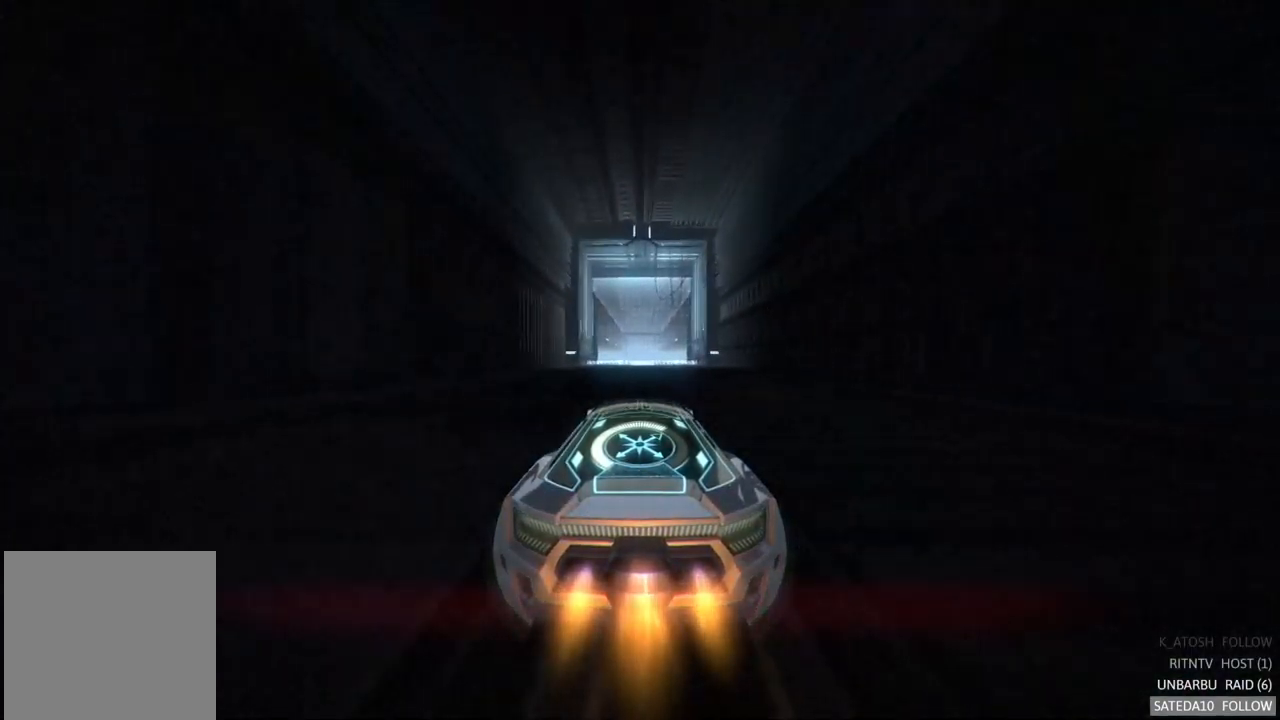
{"dt_ms": 500, "buttons": ["R2"], "left_stick": "center", "right_stick": "center", "events": []}
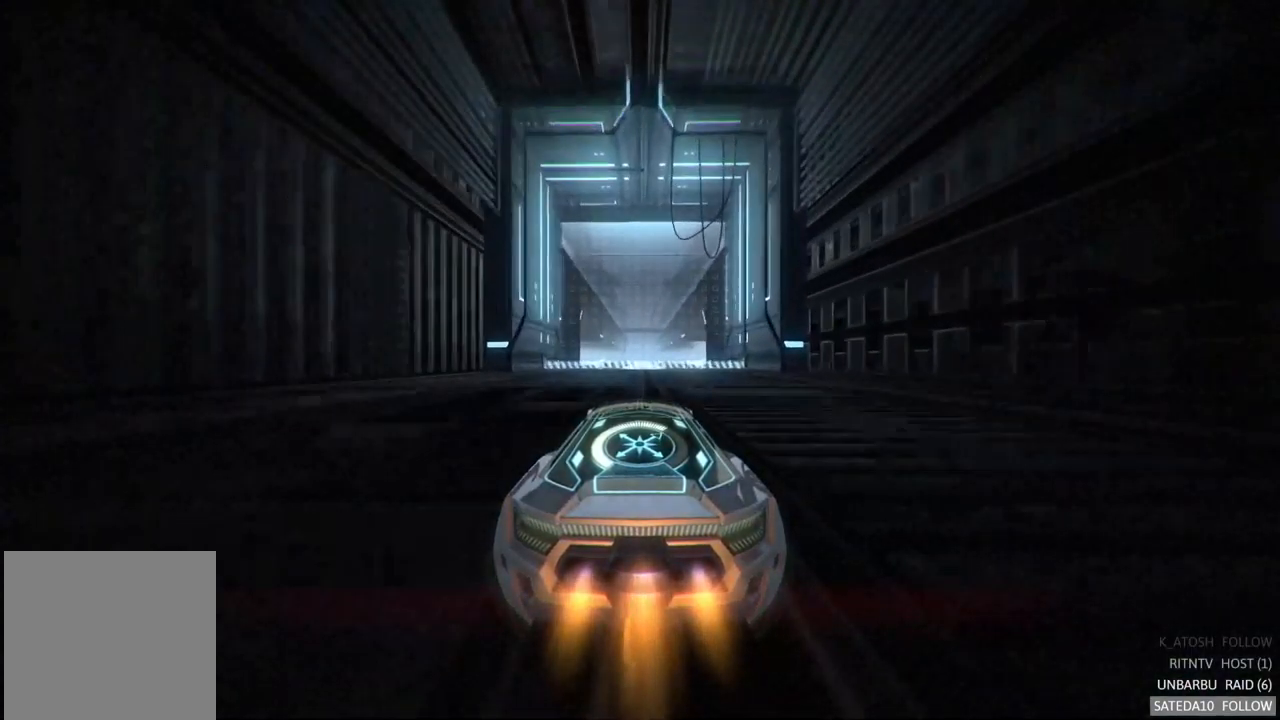
{"dt_ms": 500, "buttons": ["R2"], "left_stick": "center", "right_stick": "center", "events": []}
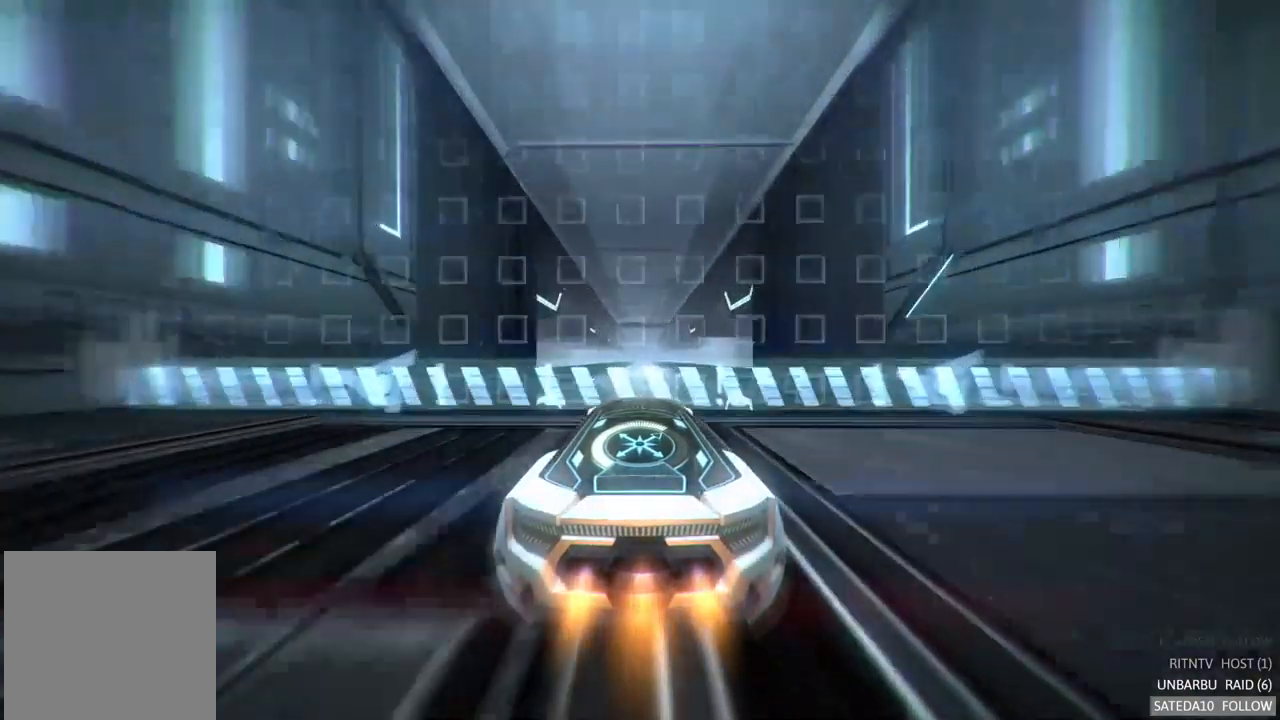
{"dt_ms": 500, "buttons": ["R2"], "left_stick": "center", "right_stick": "center", "events": []}
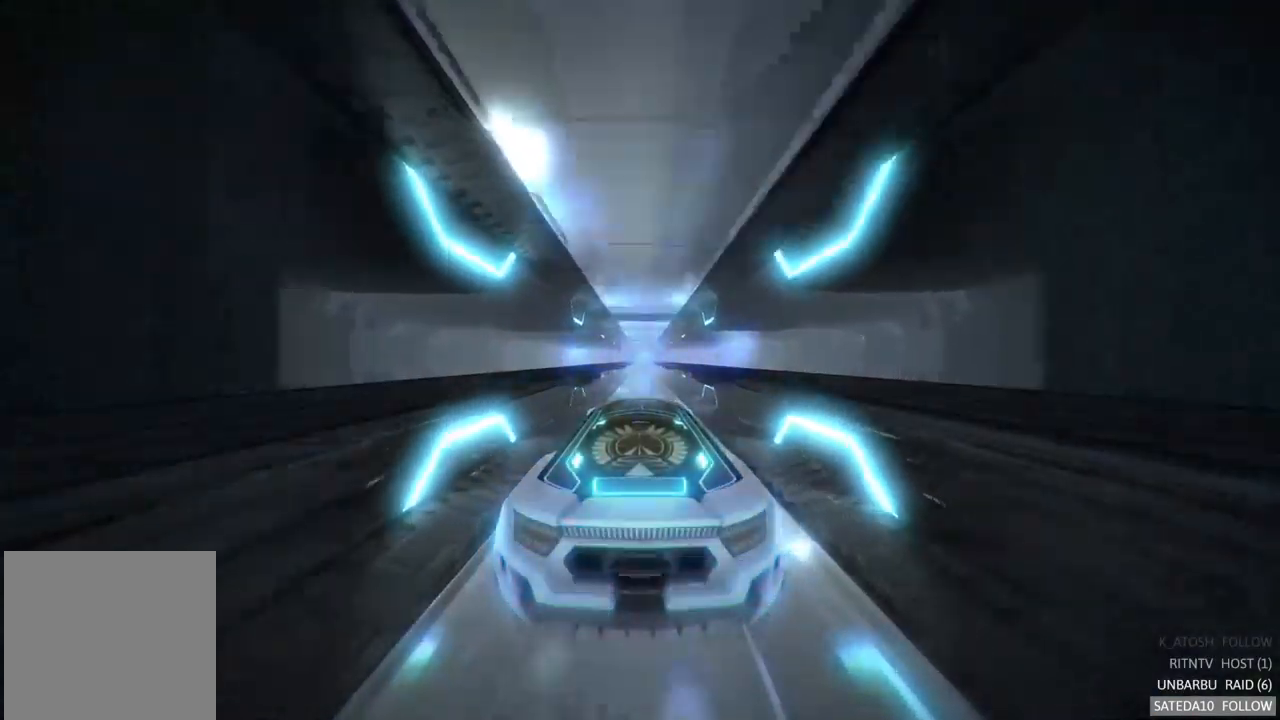
{"dt_ms": 500, "buttons": ["R2"], "left_stick": "center", "right_stick": "center", "events": []}
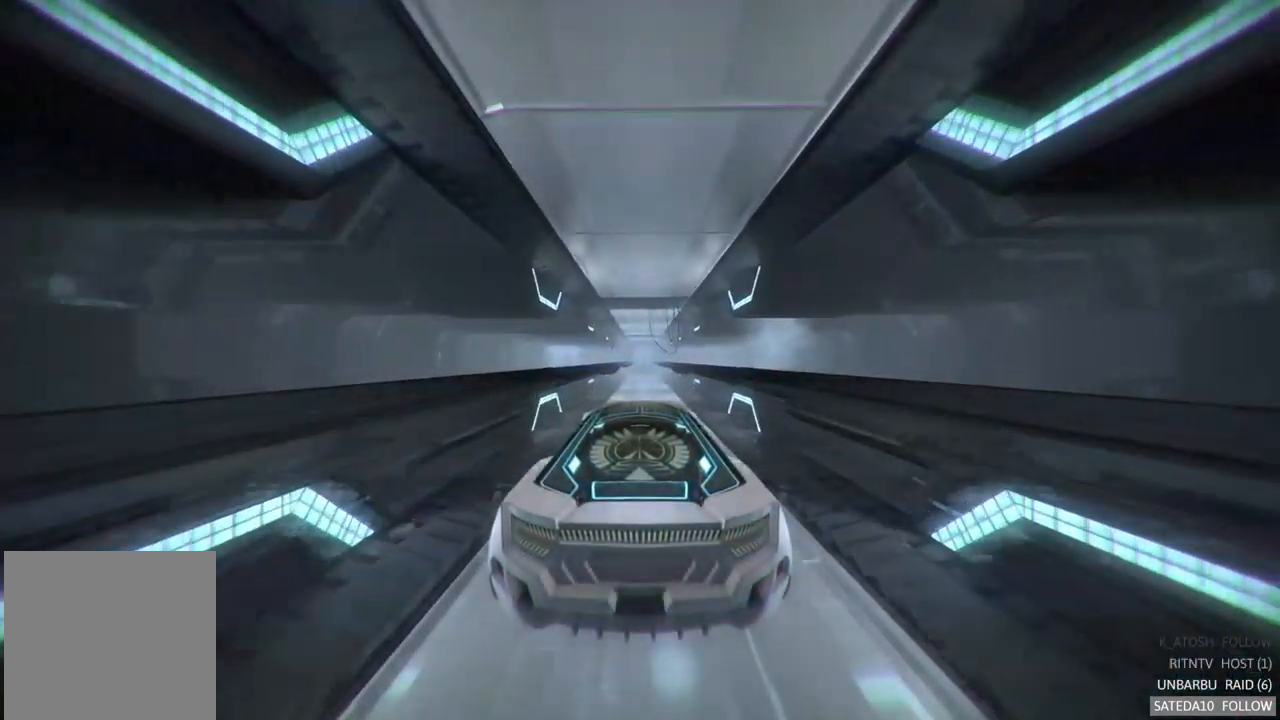
{"dt_ms": 500, "buttons": ["R2"], "left_stick": "center", "right_stick": "center", "events": []}